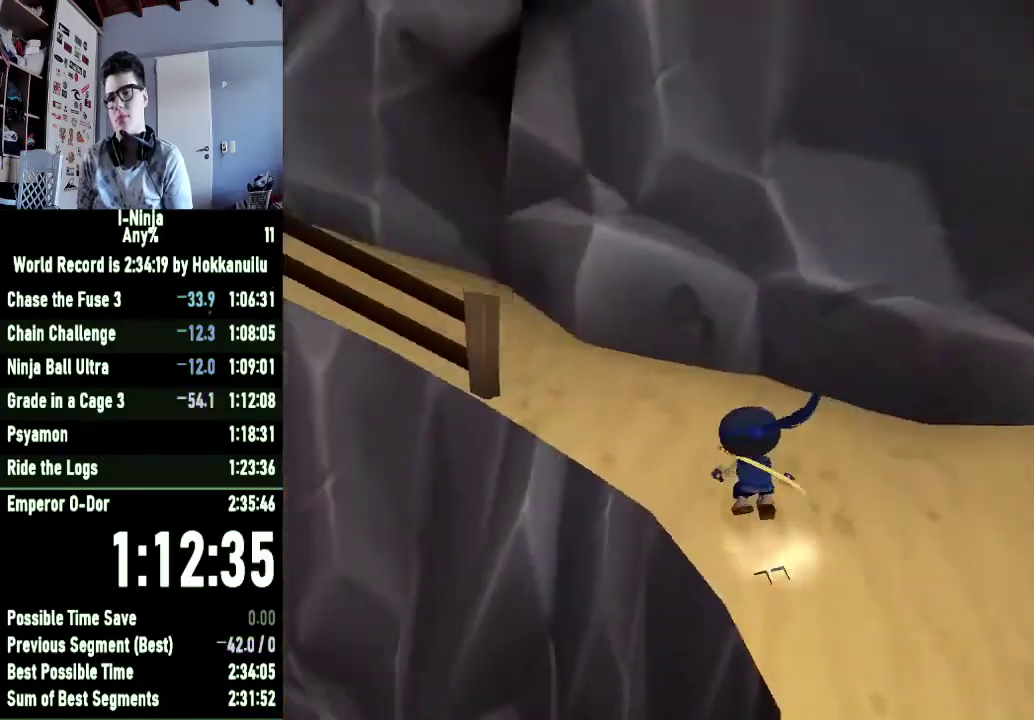
Gameplay with a controller (Xbox layout); each line is a JSON object with the inputs held at the frame after it. "events" lists button and stick changes between this image and that frame as [ms after this image, input, new state], when the widget could be followed in between. Not read: left_stick.
{"buttons": [], "right_stick": "center", "events": [[67, "right_stick", "center"]]}
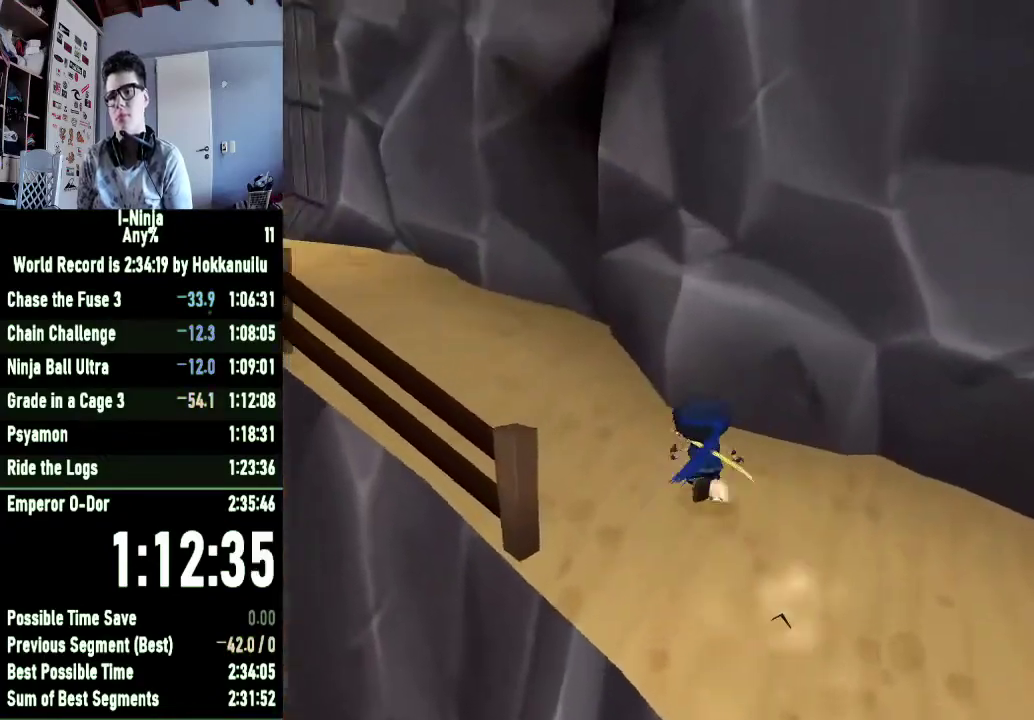
{"buttons": [], "right_stick": "center", "events": []}
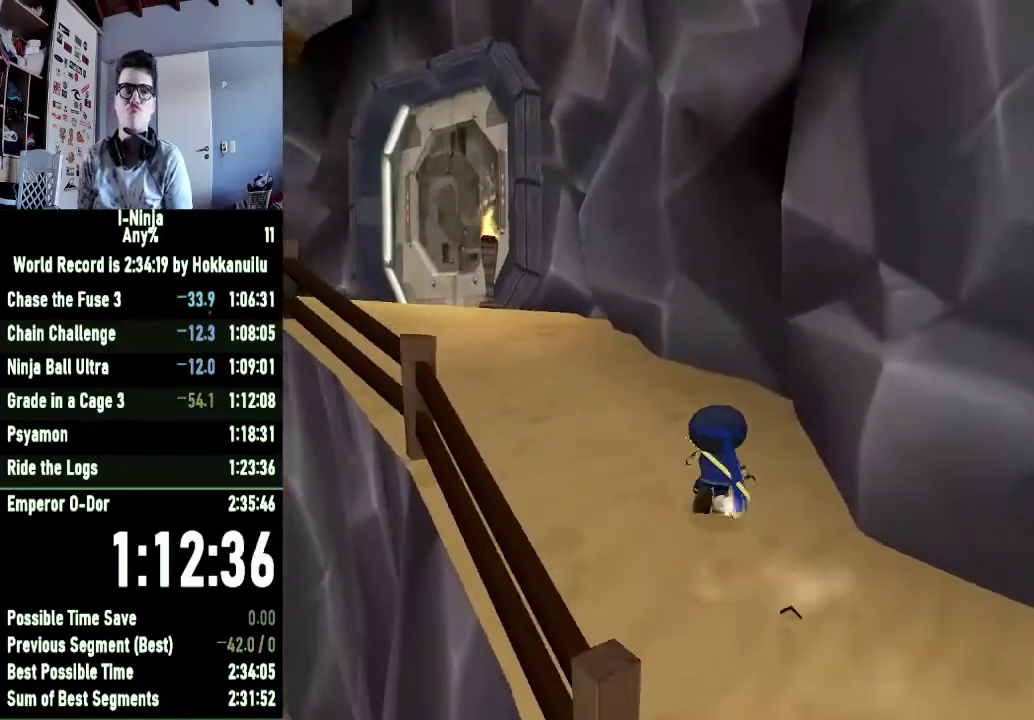
{"buttons": [], "right_stick": "center", "events": []}
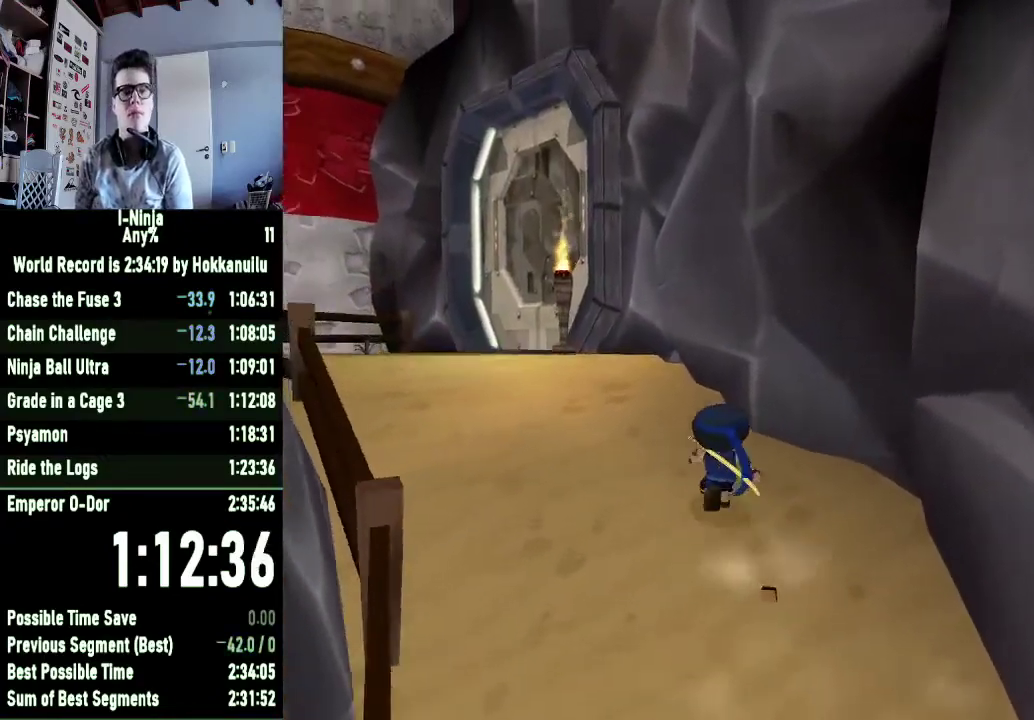
{"buttons": [], "right_stick": "center", "events": []}
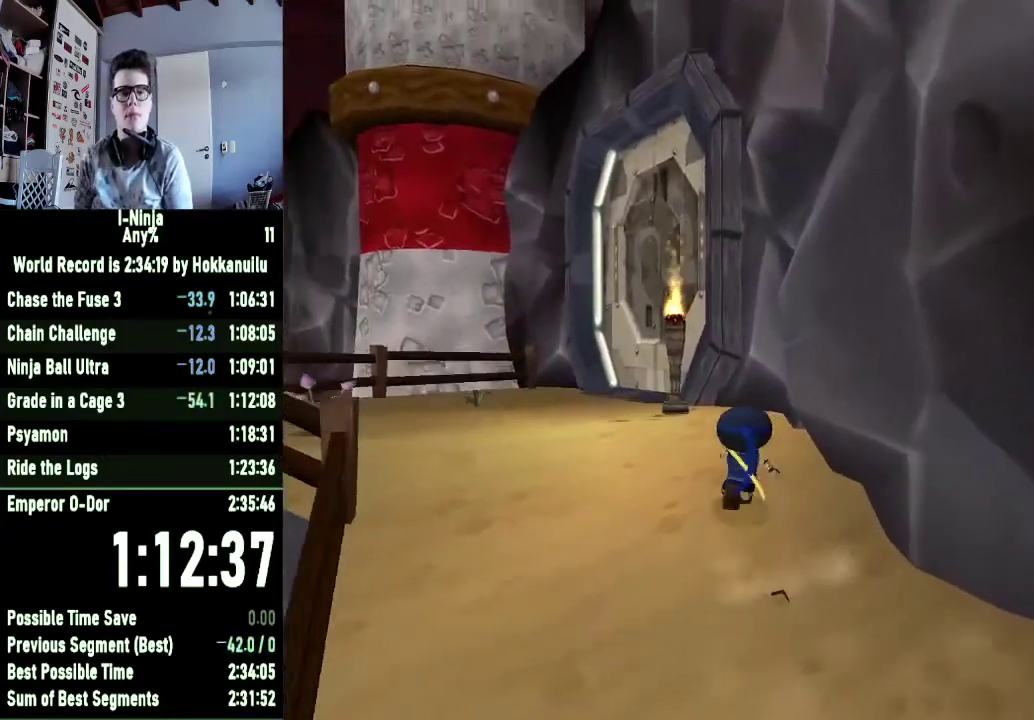
{"buttons": [], "right_stick": "center", "events": []}
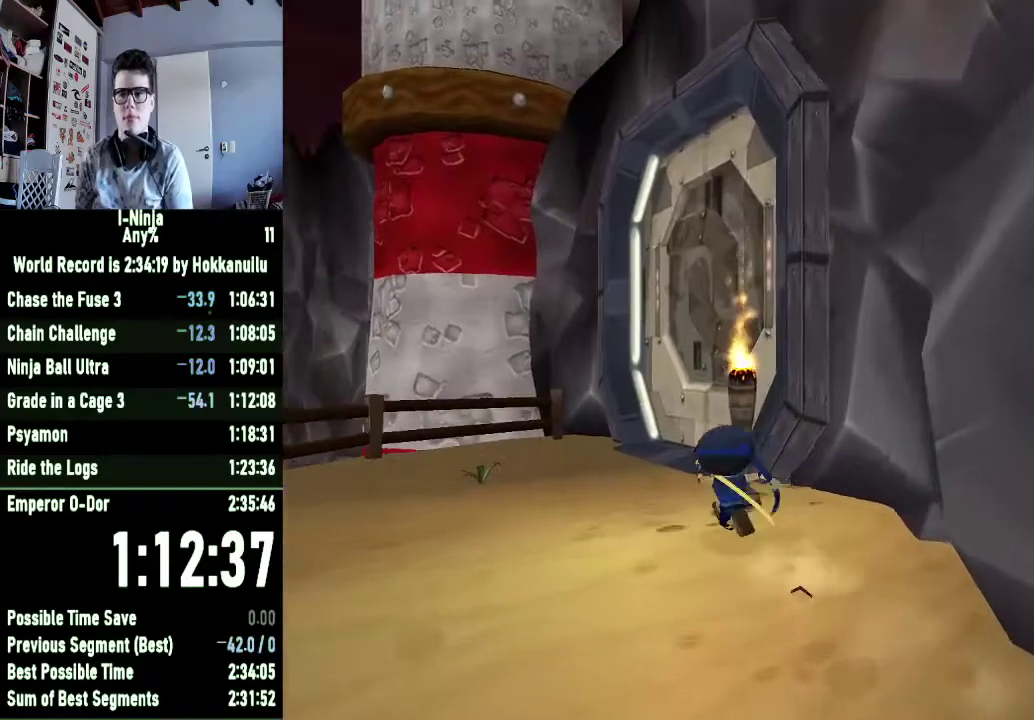
{"buttons": ["A"], "right_stick": "center", "events": [[333, "B", "down"], [433, "B", "up"], [500, "A", "down"]]}
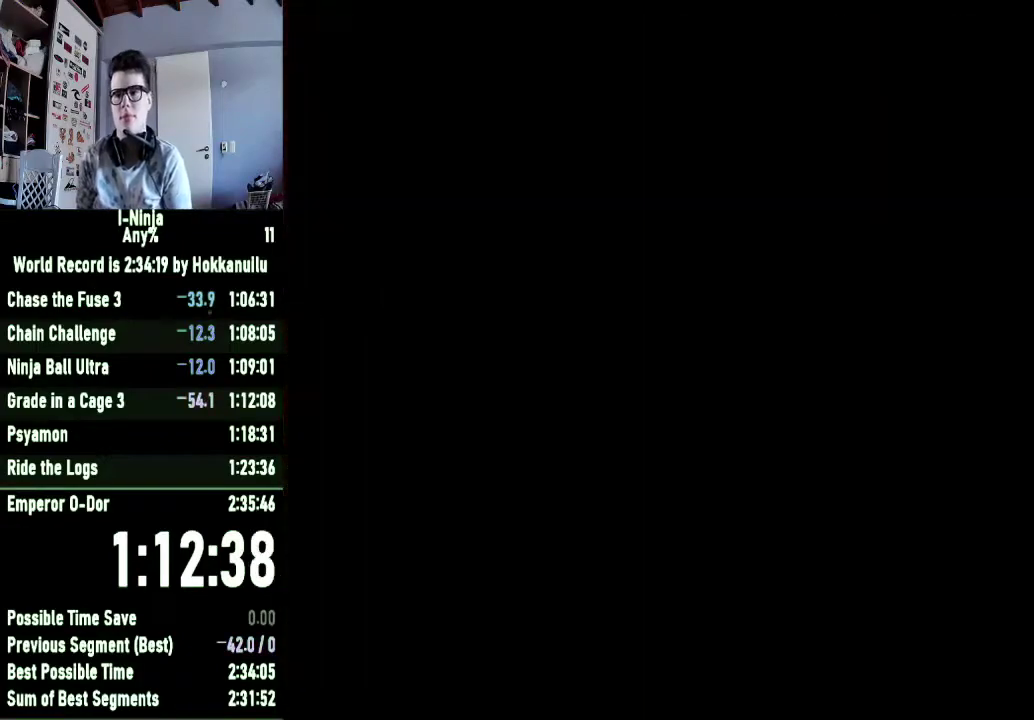
{"buttons": [], "right_stick": "center", "events": [[133, "A", "up"], [200, "A", "down"], [300, "A", "up"], [400, "A", "down"], [467, "A", "up"]]}
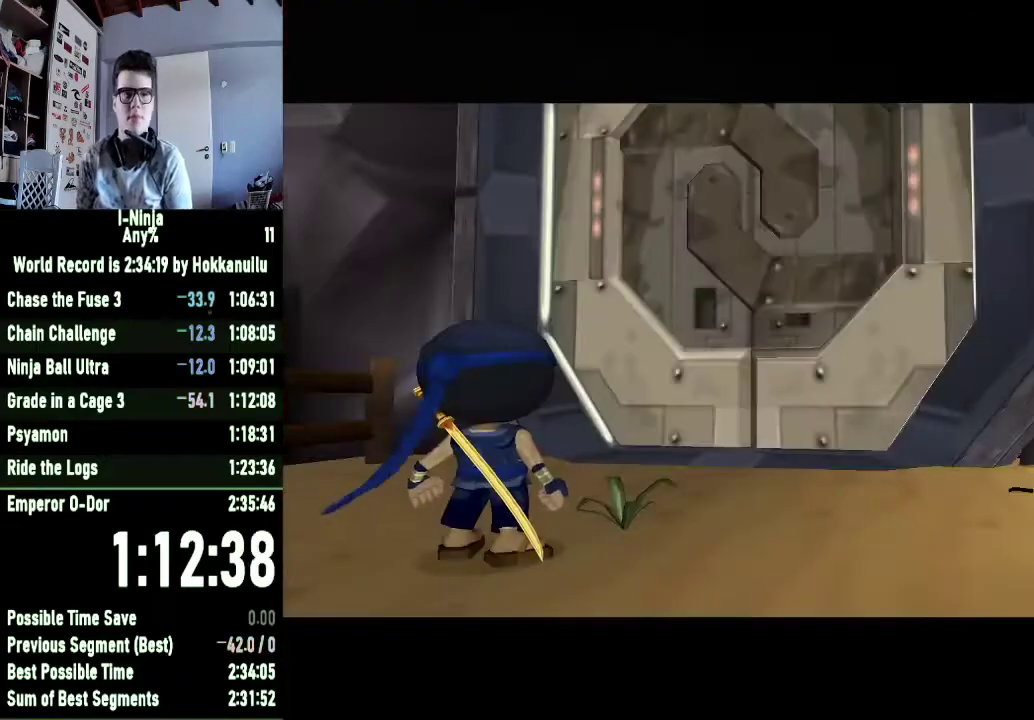
{"buttons": [], "right_stick": "center", "events": [[67, "A", "down"], [133, "A", "up"], [233, "A", "down"], [333, "A", "up"], [433, "A", "down"], [500, "A", "up"]]}
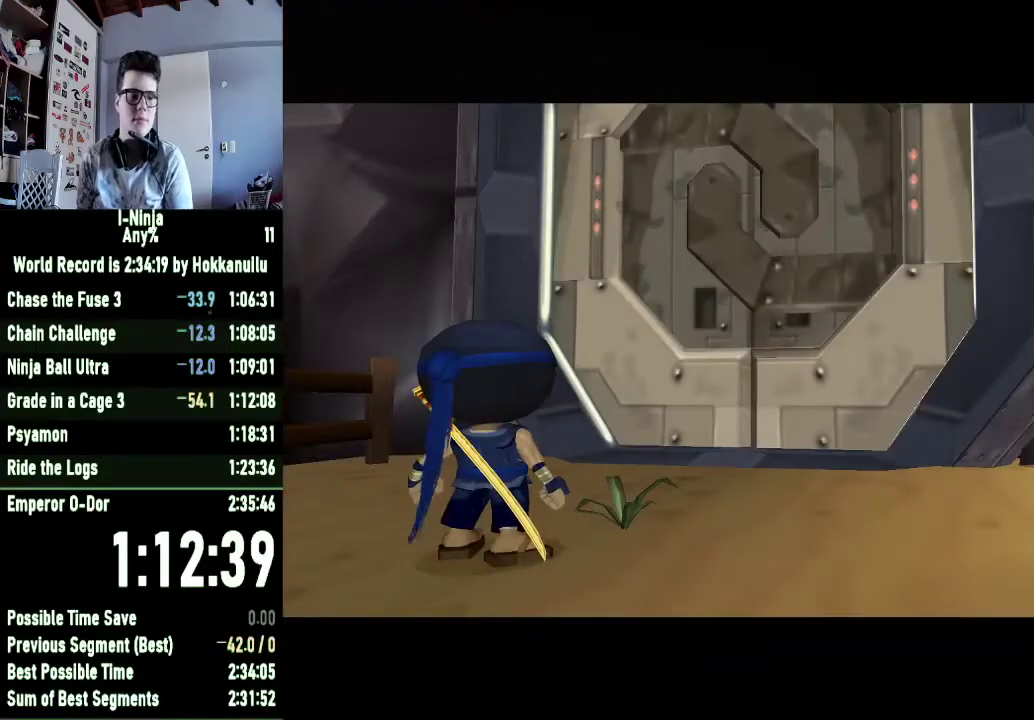
{"buttons": ["A"], "right_stick": "center", "events": [[100, "A", "down"], [200, "A", "up"], [267, "A", "down"], [367, "A", "up"], [467, "A", "down"]]}
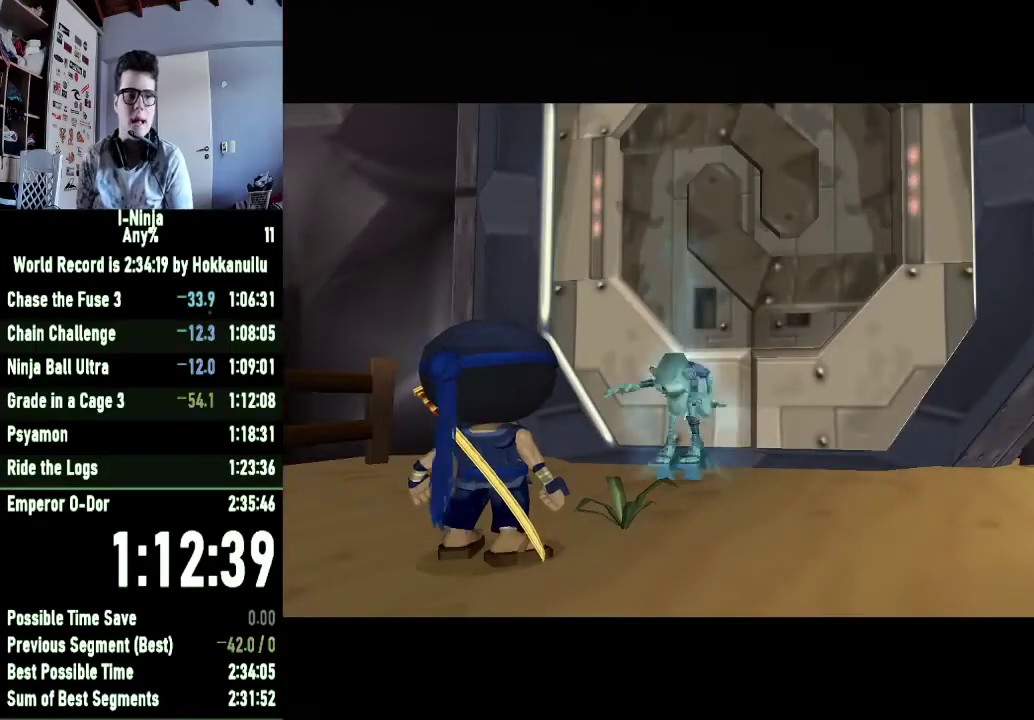
{"buttons": ["A"], "right_stick": "center", "events": [[33, "A", "up"], [133, "A", "down"], [233, "A", "up"], [333, "A", "down"], [433, "A", "up"], [500, "A", "down"]]}
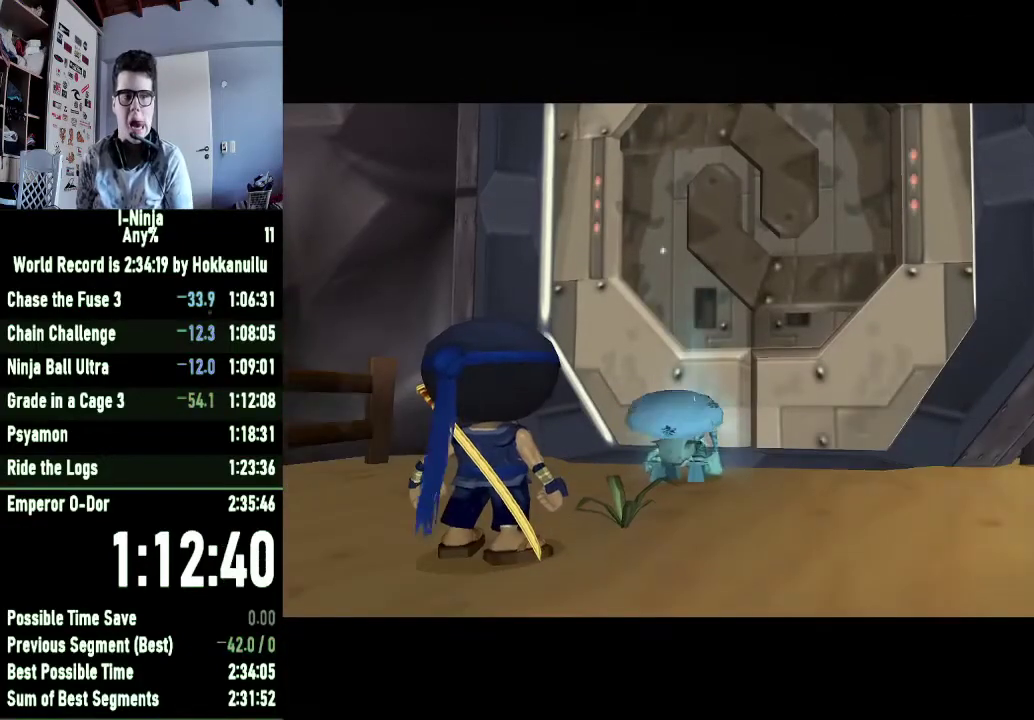
{"buttons": [], "right_stick": "center", "events": [[100, "A", "up"], [167, "A", "down"], [267, "A", "up"], [367, "A", "down"], [433, "A", "up"]]}
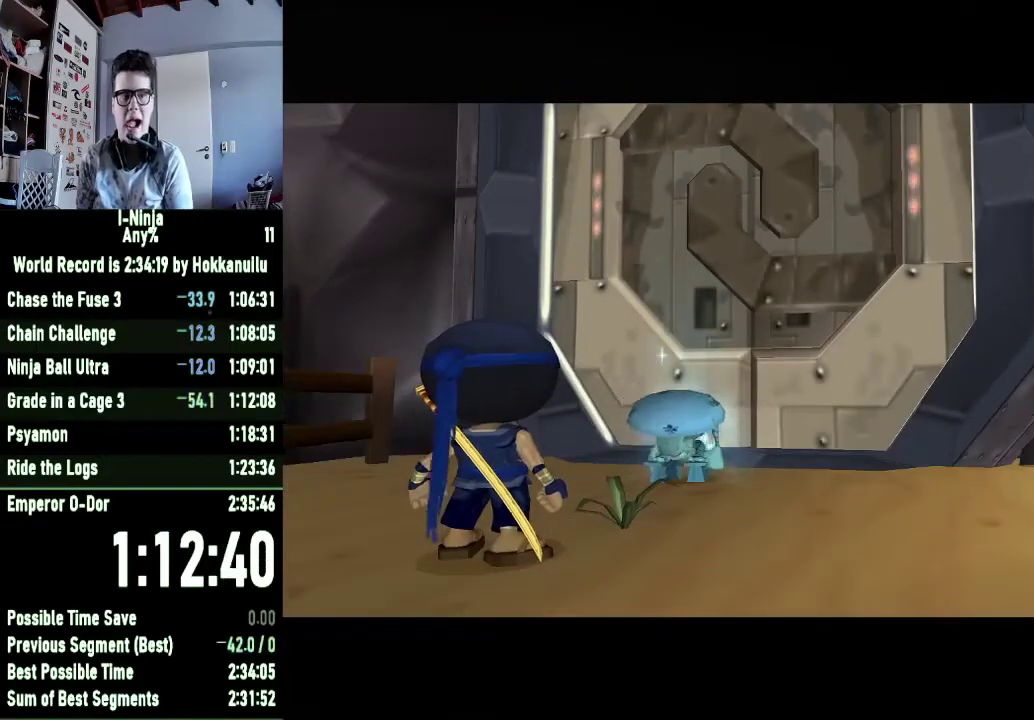
{"buttons": [], "right_stick": "center", "events": [[33, "A", "down"], [100, "A", "up"], [233, "A", "down"], [300, "A", "up"], [433, "A", "down"], [500, "A", "up"]]}
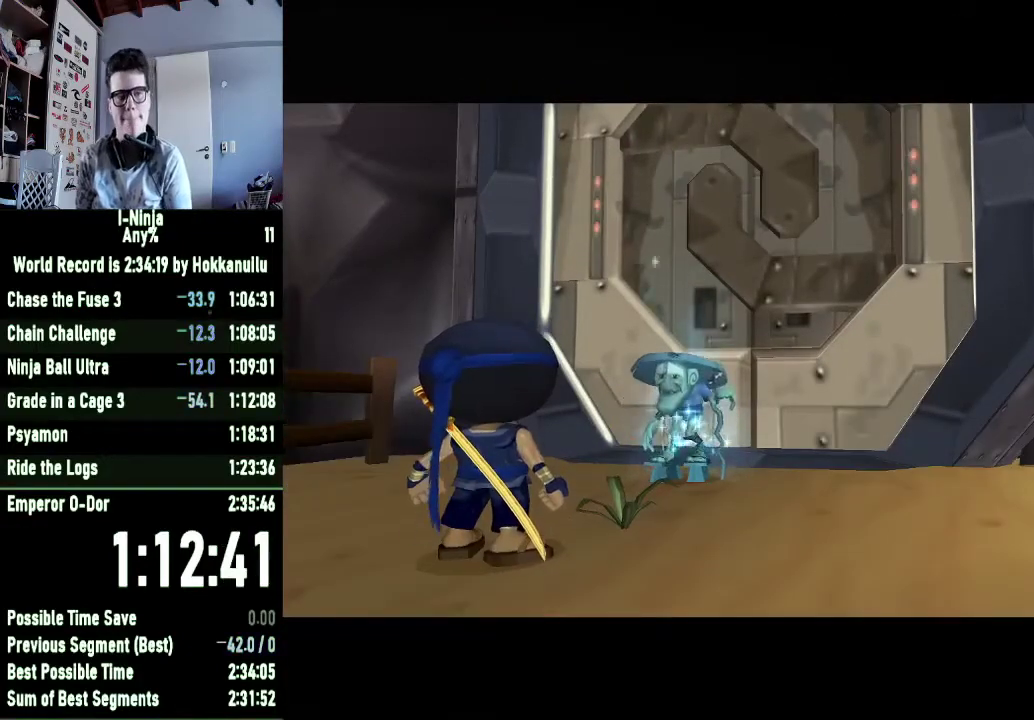
{"buttons": ["A"], "right_stick": "center", "events": [[133, "A", "down"], [233, "A", "up"], [333, "A", "down"], [400, "A", "up"], [500, "A", "down"]]}
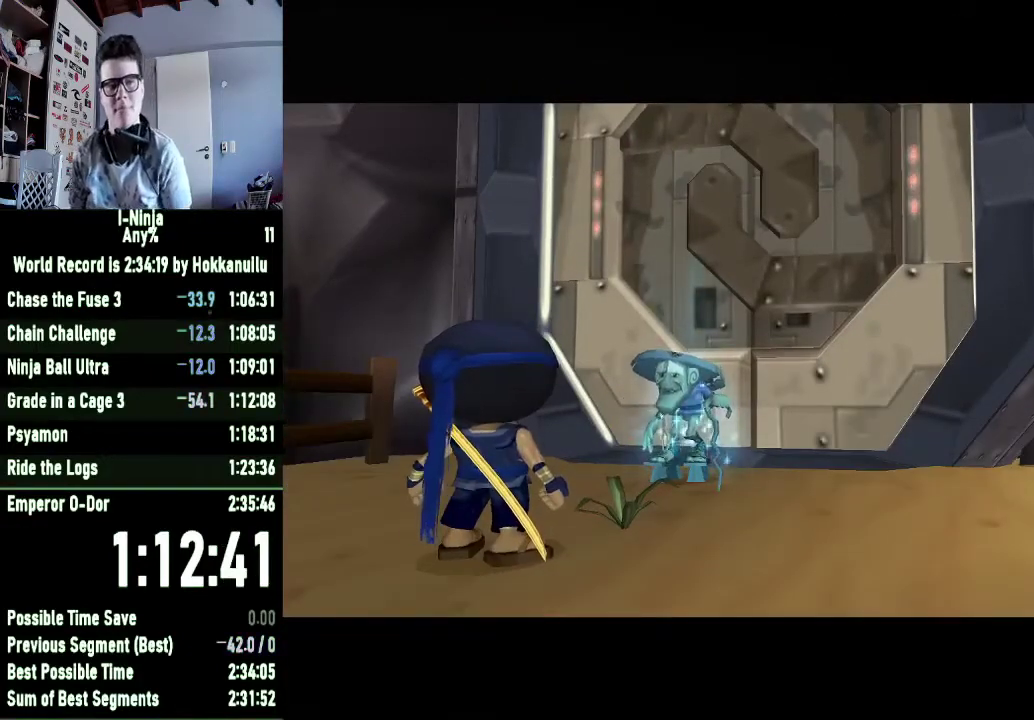
{"buttons": [], "right_stick": "center", "events": [[100, "A", "up"], [200, "A", "down"], [267, "A", "up"], [367, "A", "down"], [467, "A", "up"]]}
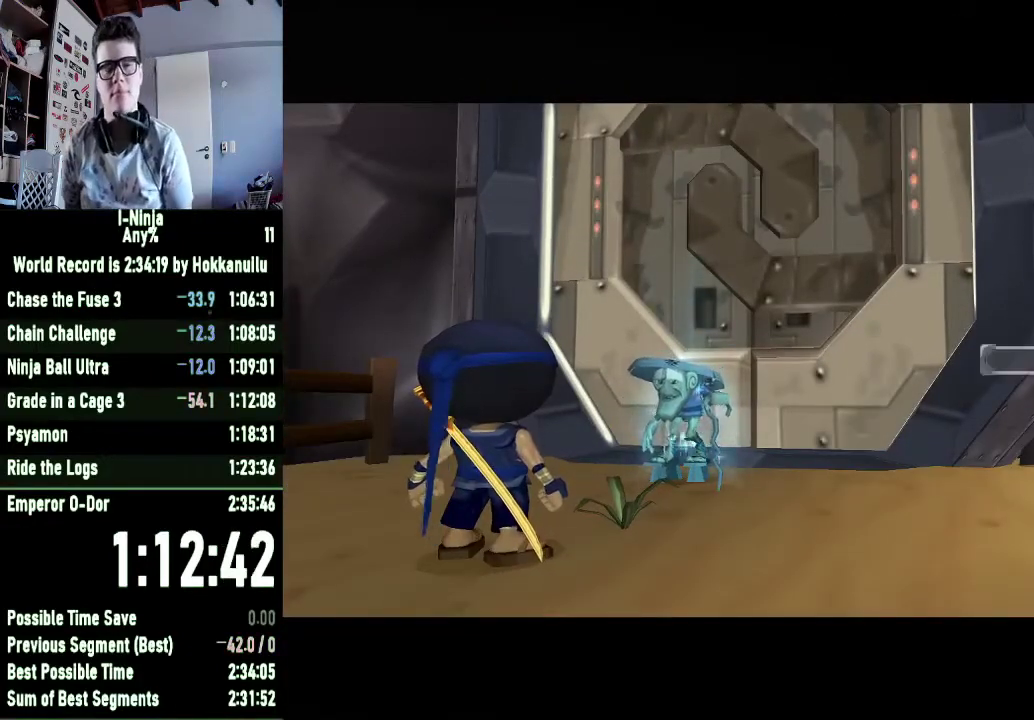
{"buttons": ["A"], "right_stick": "center", "events": [[33, "A", "down"], [133, "A", "up"], [200, "A", "down"], [300, "A", "up"], [500, "A", "down"]]}
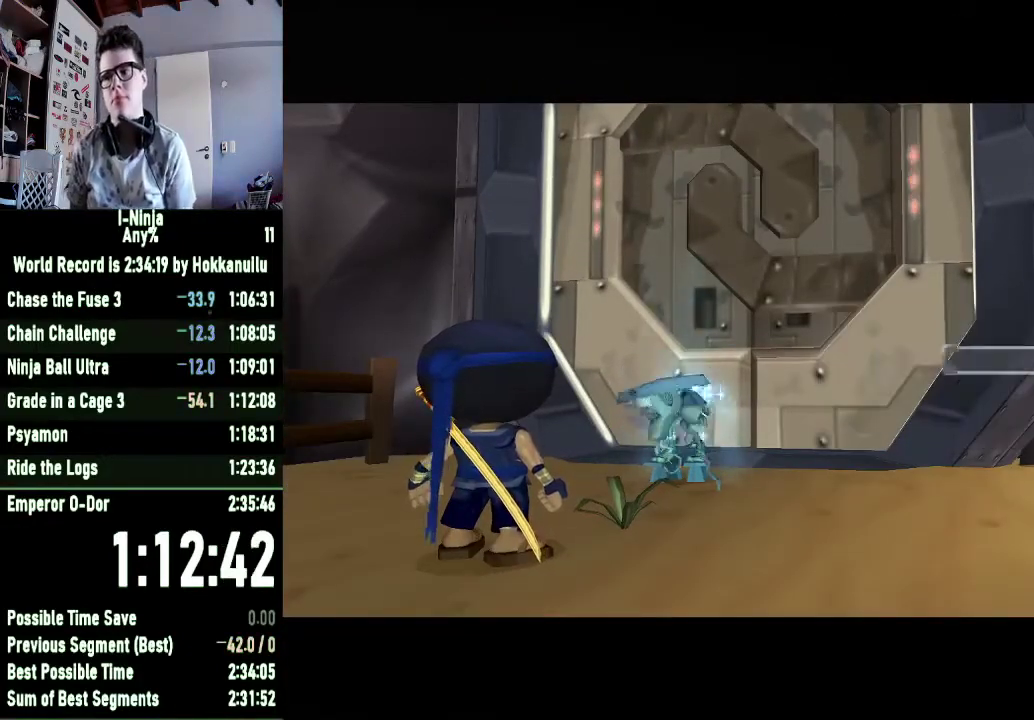
{"buttons": [], "right_stick": "center", "events": [[67, "A", "up"]]}
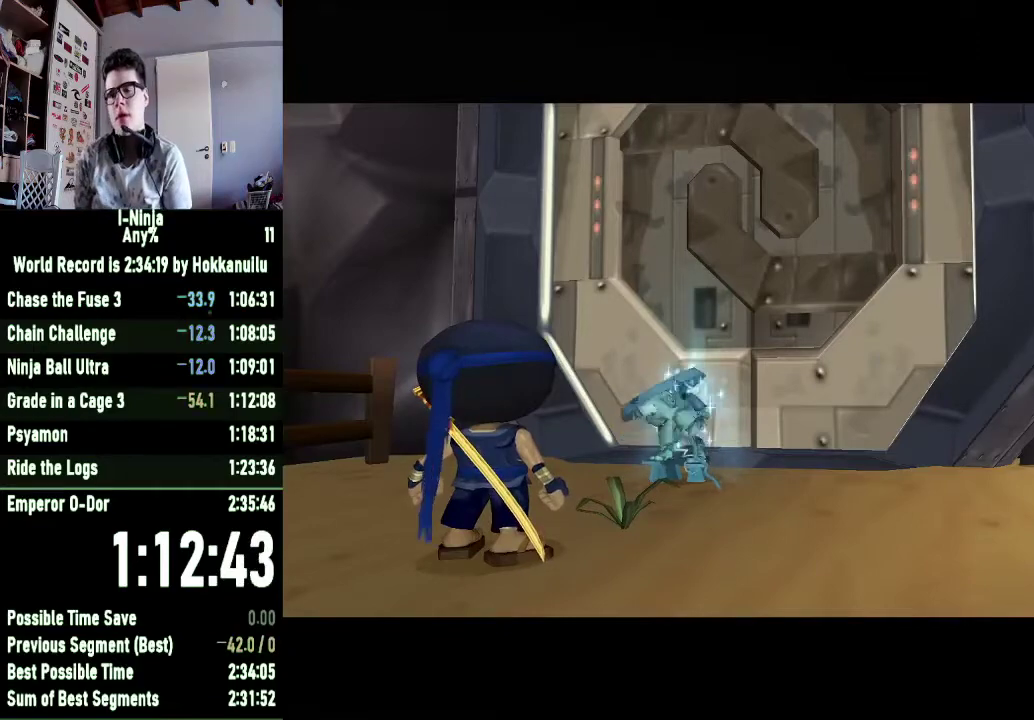
{"buttons": [], "right_stick": "center", "events": []}
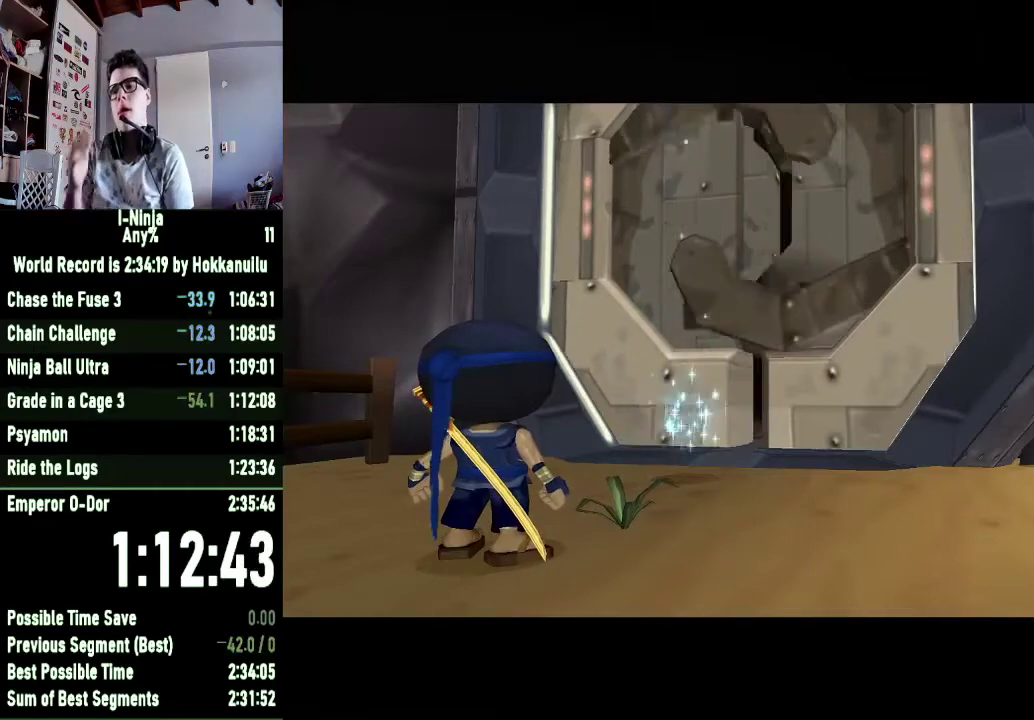
{"buttons": [], "right_stick": "center", "events": []}
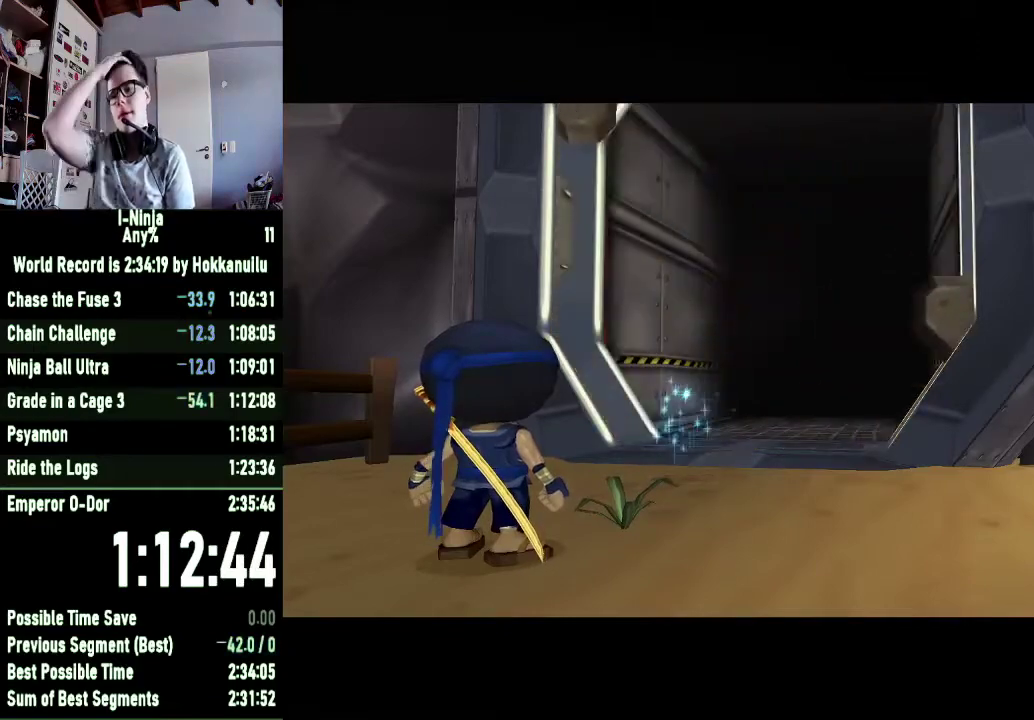
{"buttons": [], "right_stick": "center", "events": []}
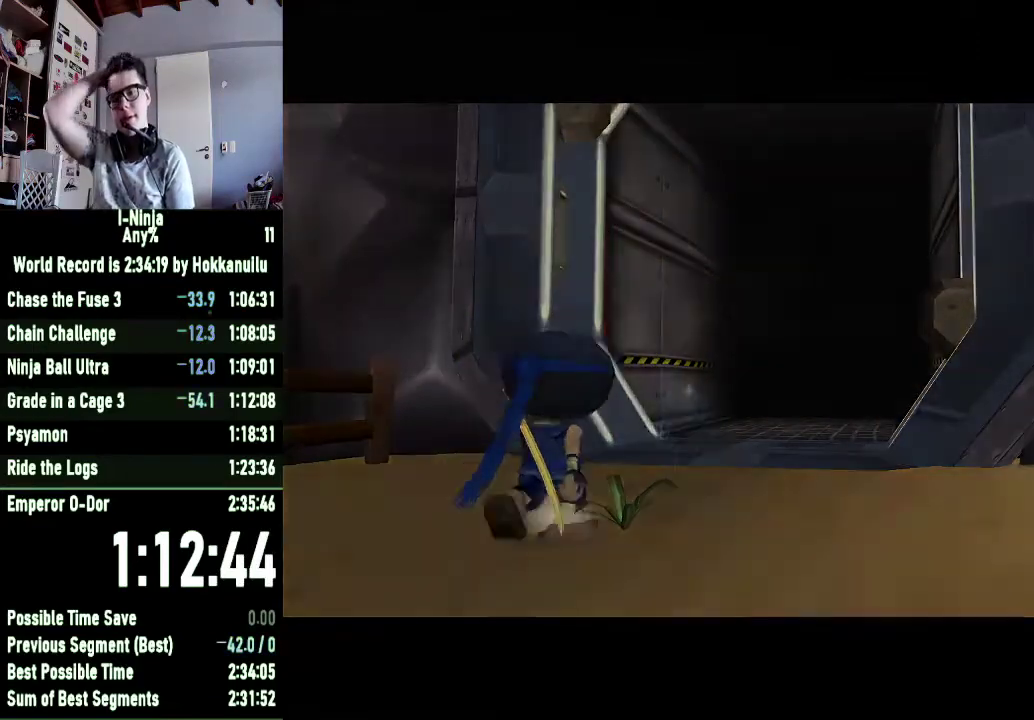
{"buttons": [], "right_stick": "center", "events": []}
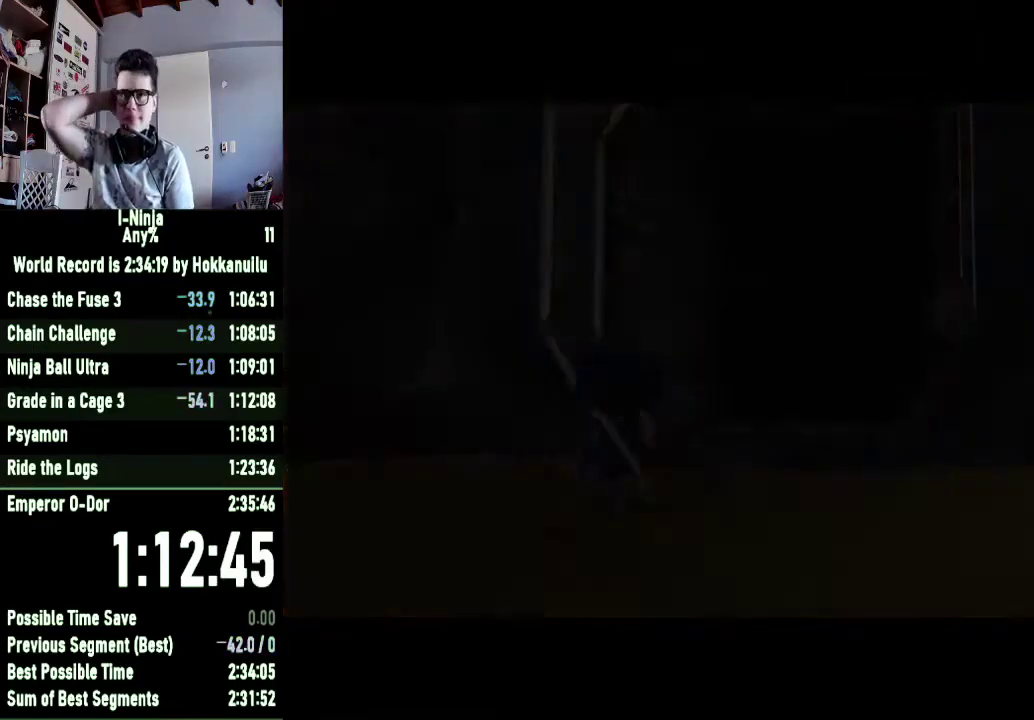
{"buttons": [], "right_stick": "center", "events": []}
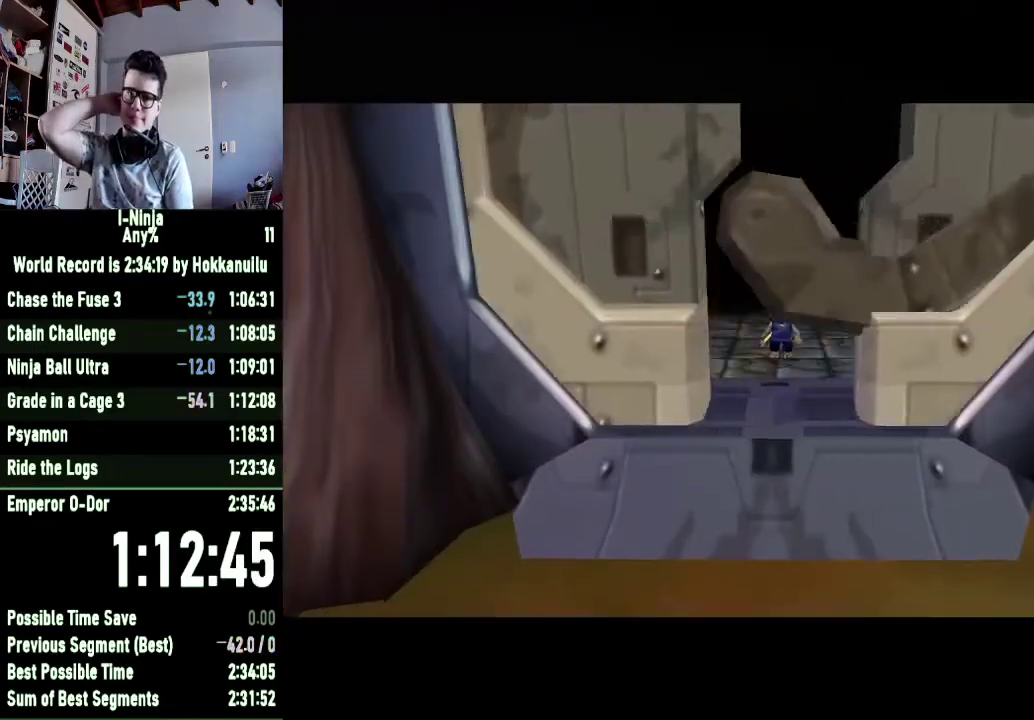
{"buttons": [], "right_stick": "center", "events": []}
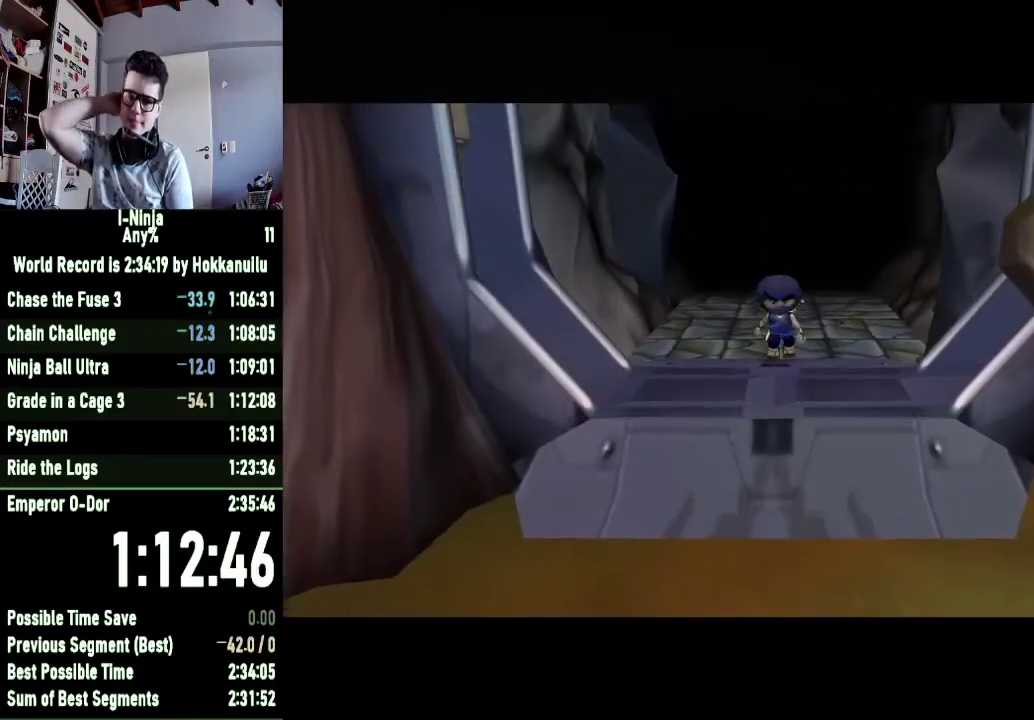
{"buttons": [], "right_stick": "center", "events": []}
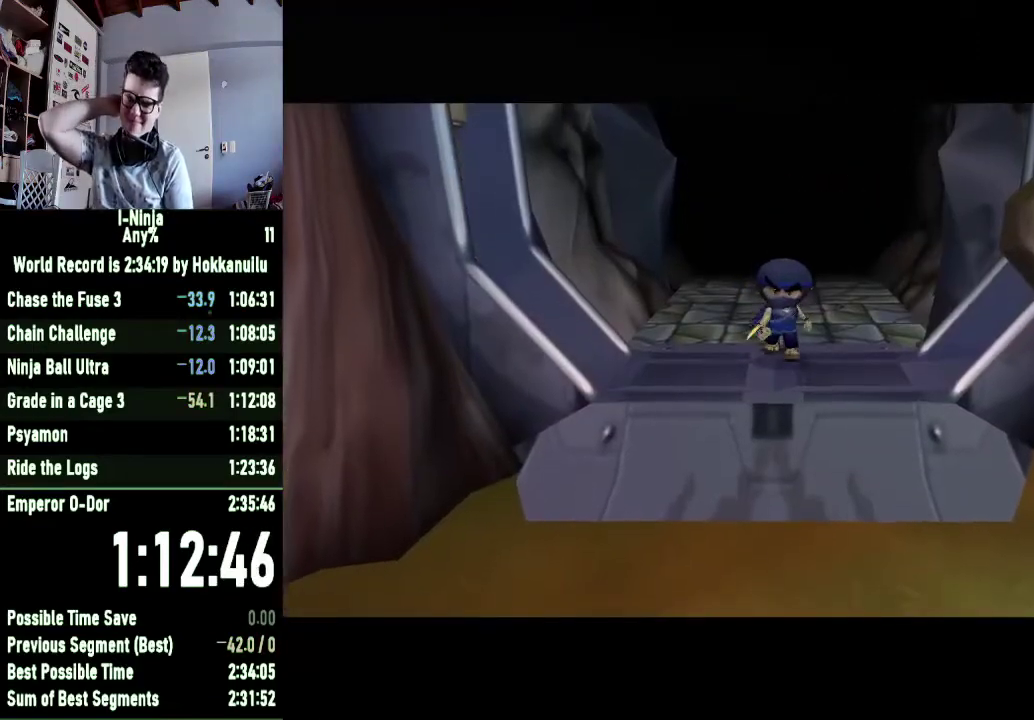
{"buttons": [], "right_stick": "center", "events": []}
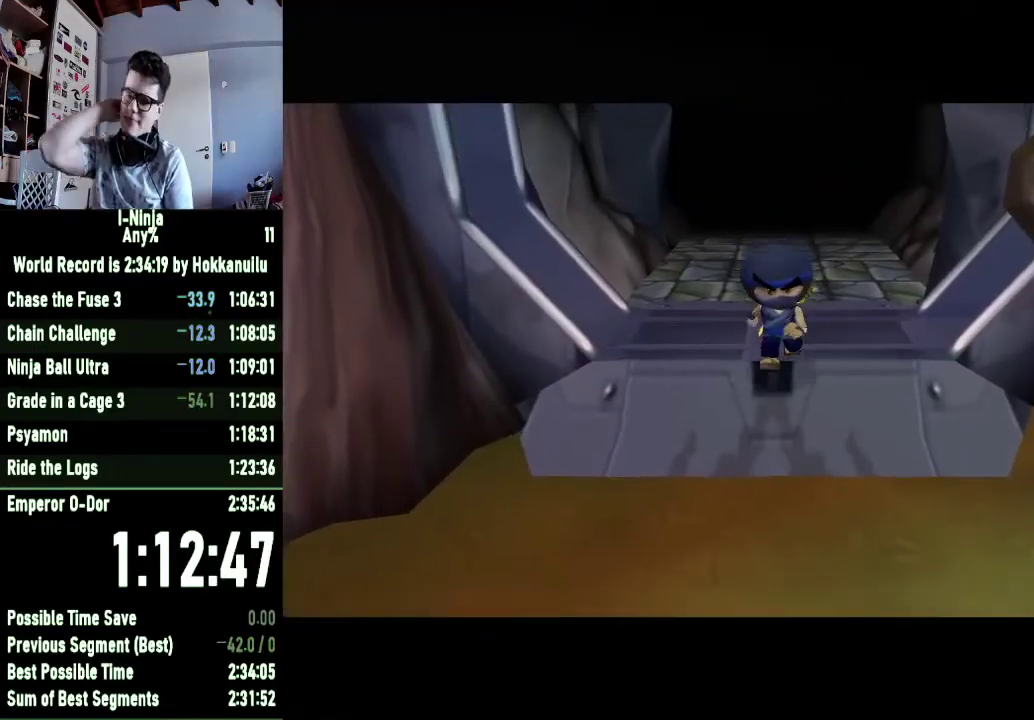
{"buttons": [], "right_stick": "center", "events": []}